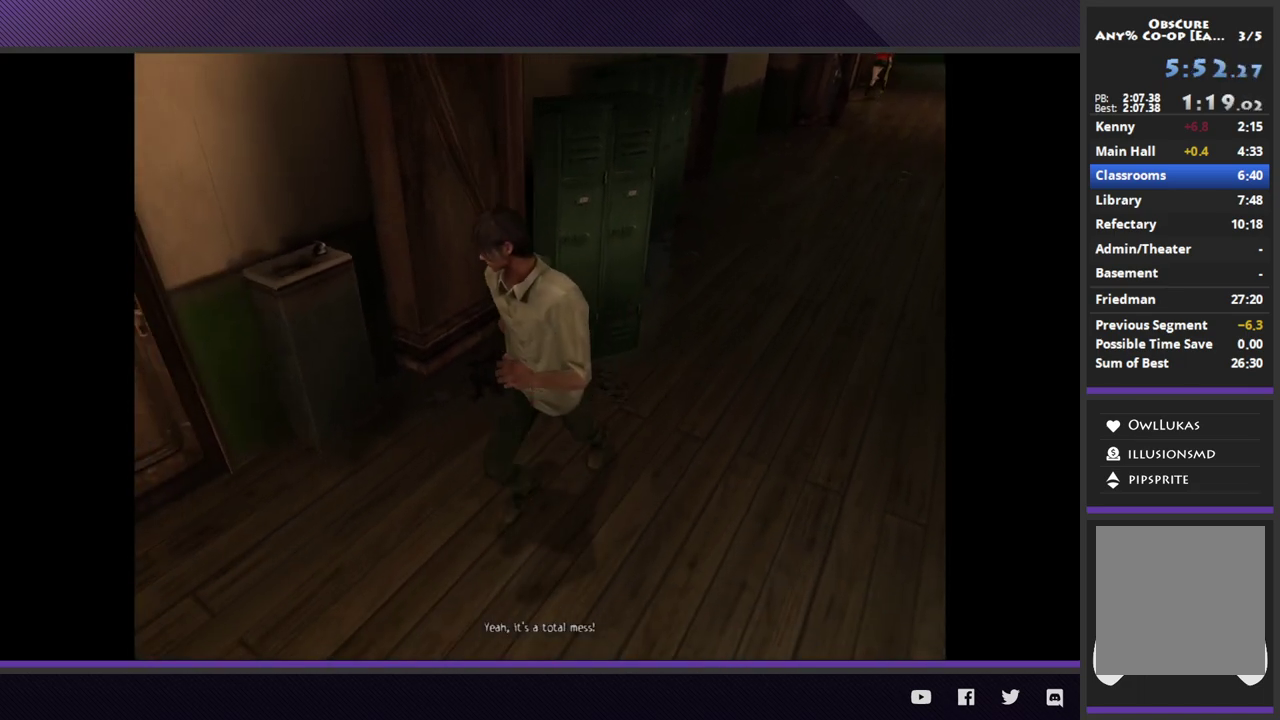
Gameplay with a controller (Xbox layout); each line is a JSON object with the inputs held at the frame after it. "events" lists button and stick changes between this image and that frame as [ms after this image, input, new state], when the widget could be followed in between.
{"buttons": [], "left_stick": "down-left", "right_stick": "center", "events": []}
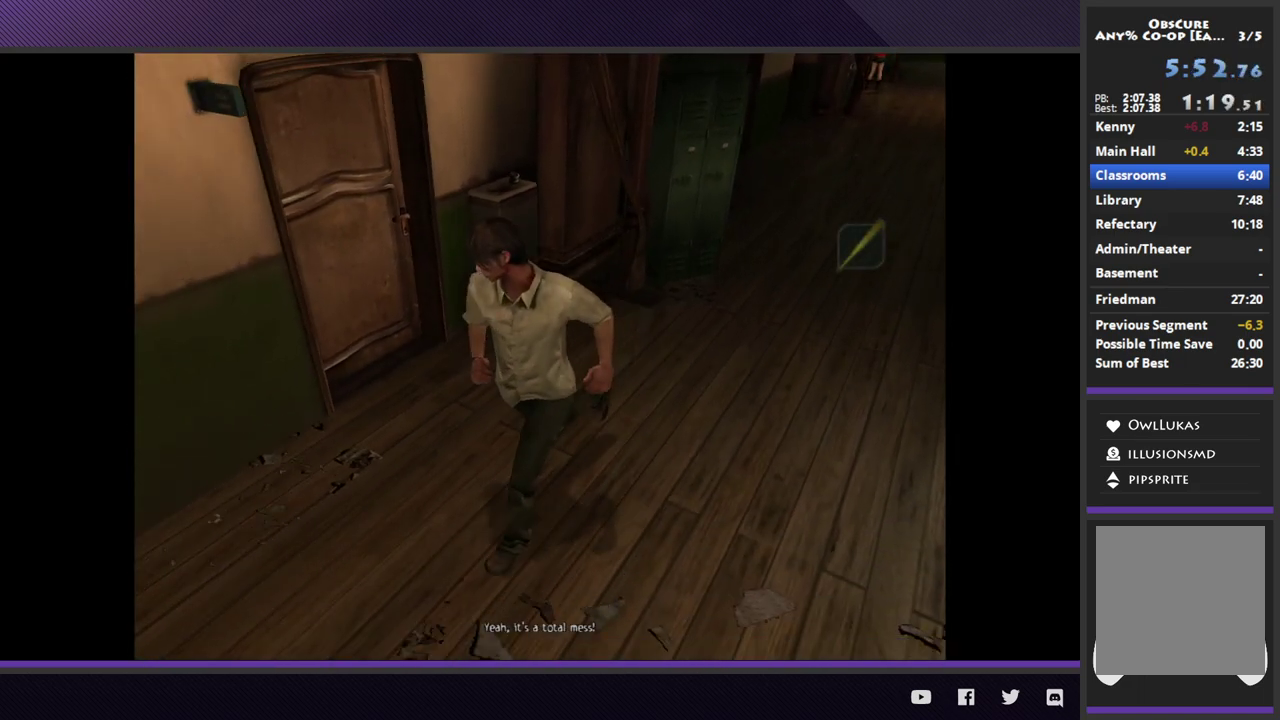
{"buttons": [], "left_stick": "down-left", "right_stick": "center", "events": []}
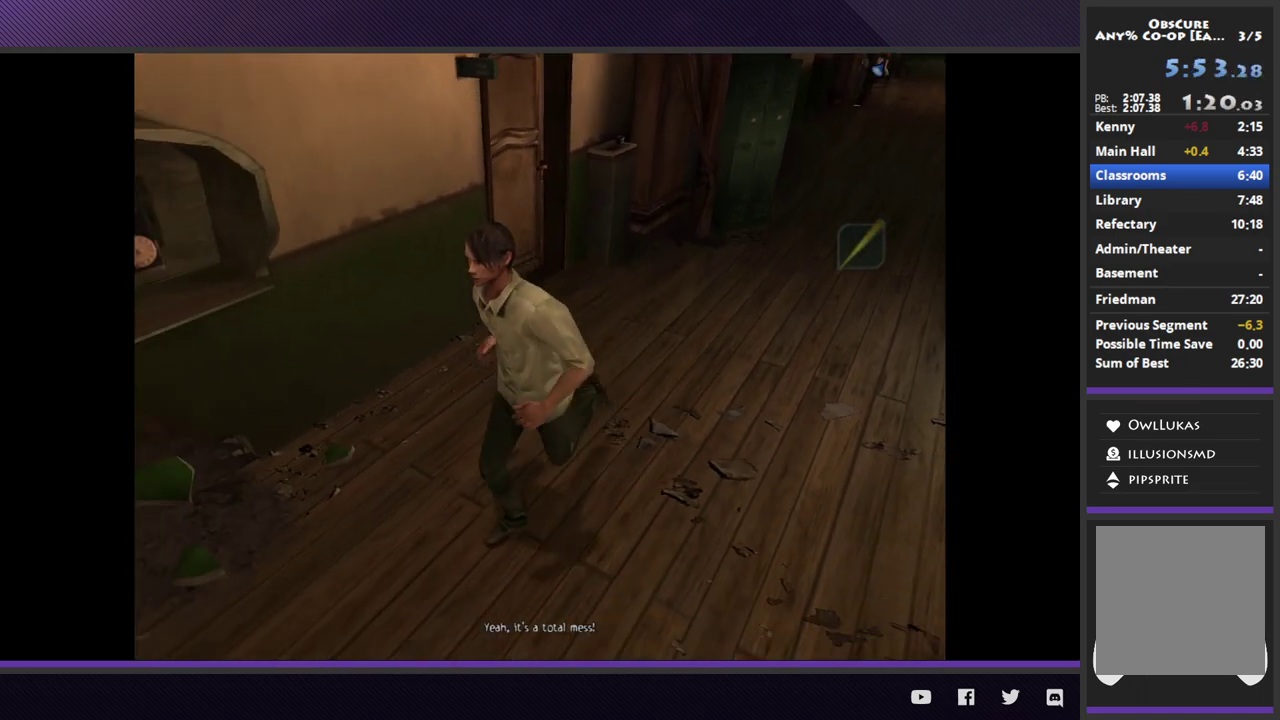
{"buttons": [], "left_stick": "down-left", "right_stick": "center", "events": []}
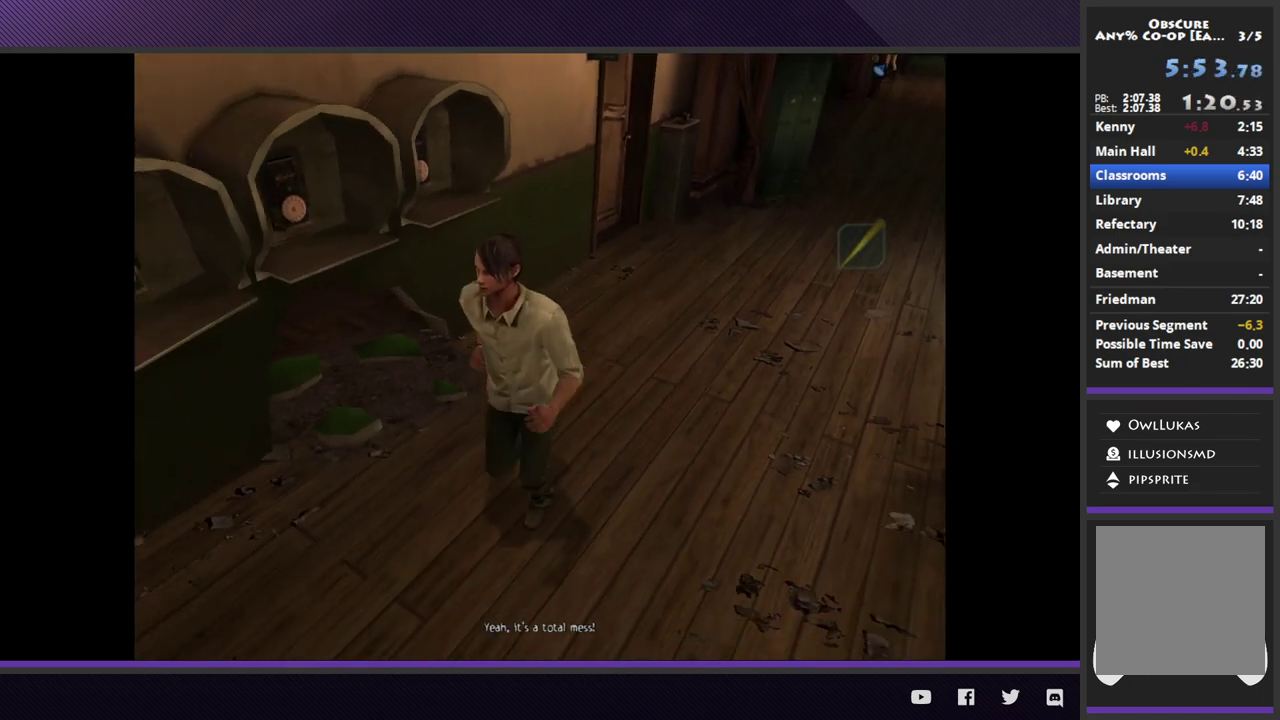
{"buttons": [], "left_stick": "down-left", "right_stick": "center", "events": []}
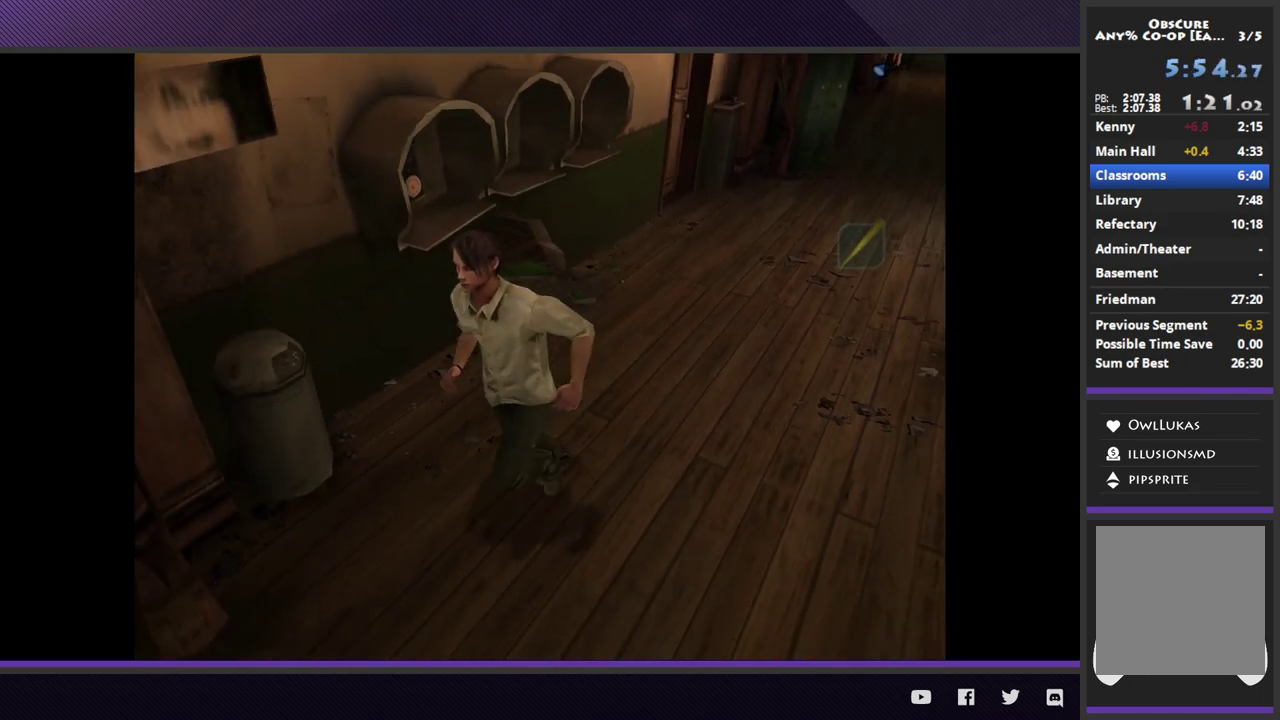
{"buttons": [], "left_stick": "down-left", "right_stick": "center", "events": []}
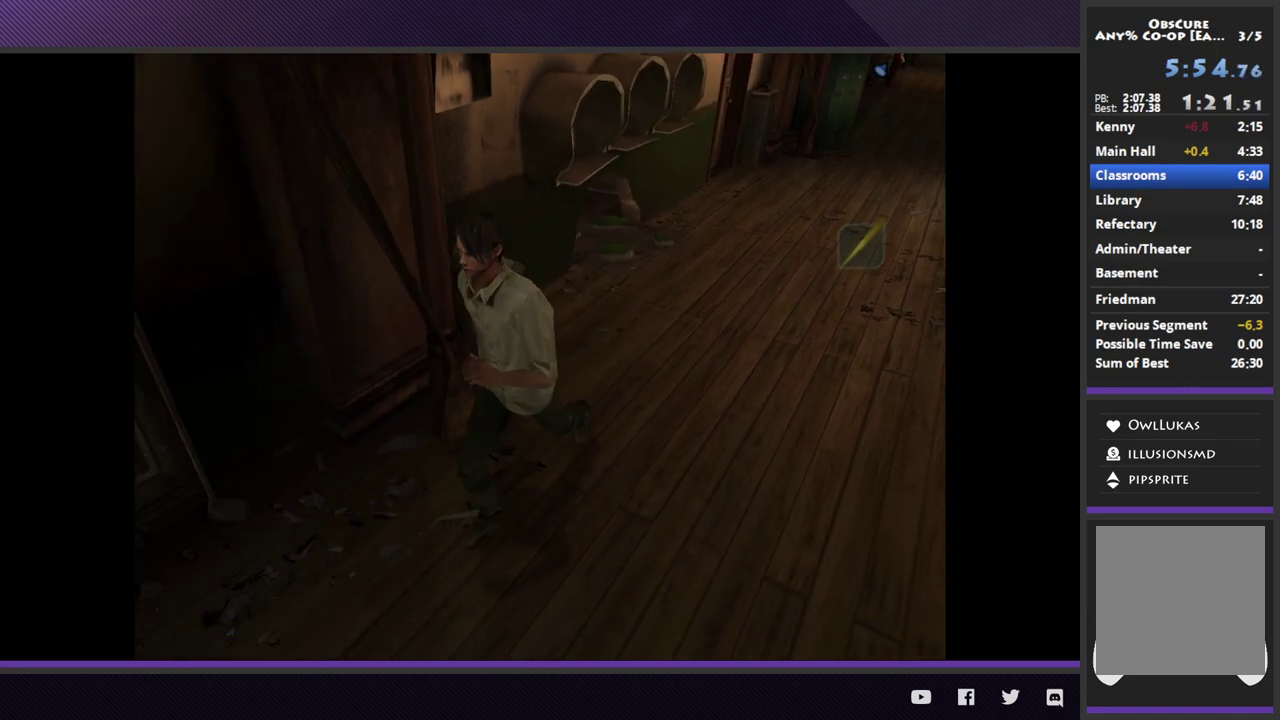
{"buttons": [], "left_stick": "left", "right_stick": "center", "events": [[183, "left_stick", "left"]]}
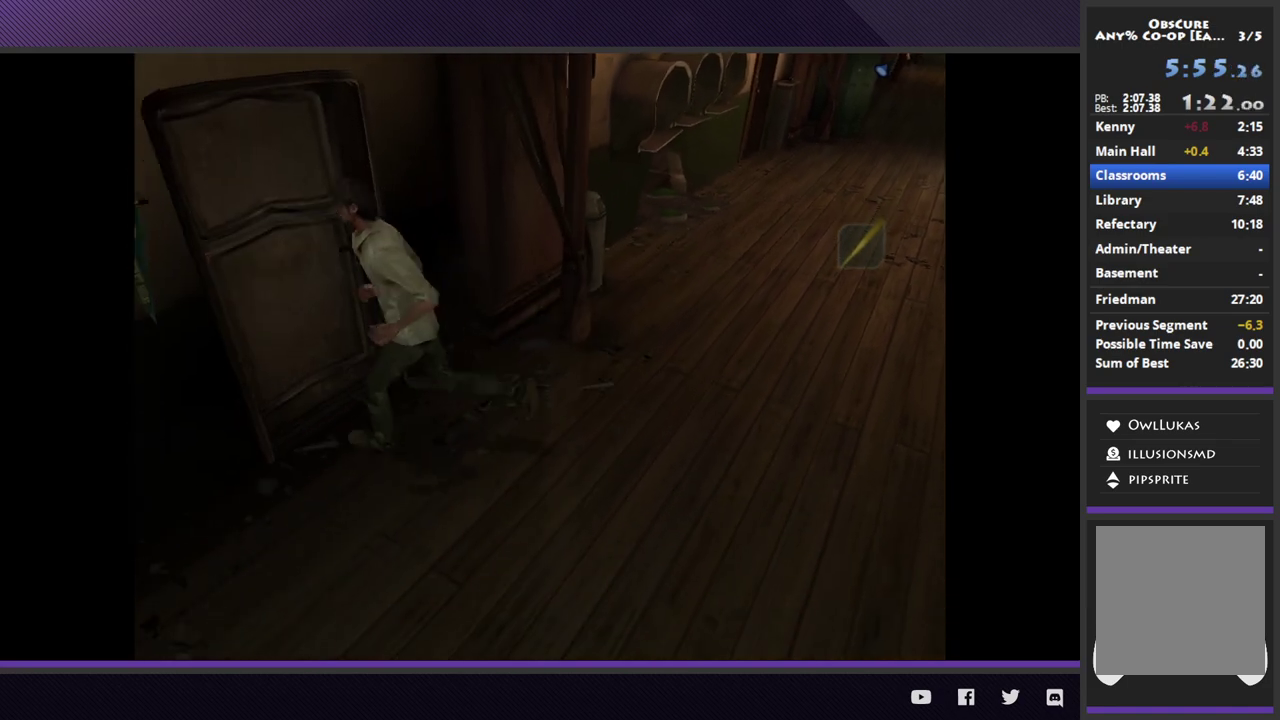
{"buttons": [], "left_stick": "center", "right_stick": "center", "events": [[67, "left_stick", "up-left"], [500, "left_stick", "center"]]}
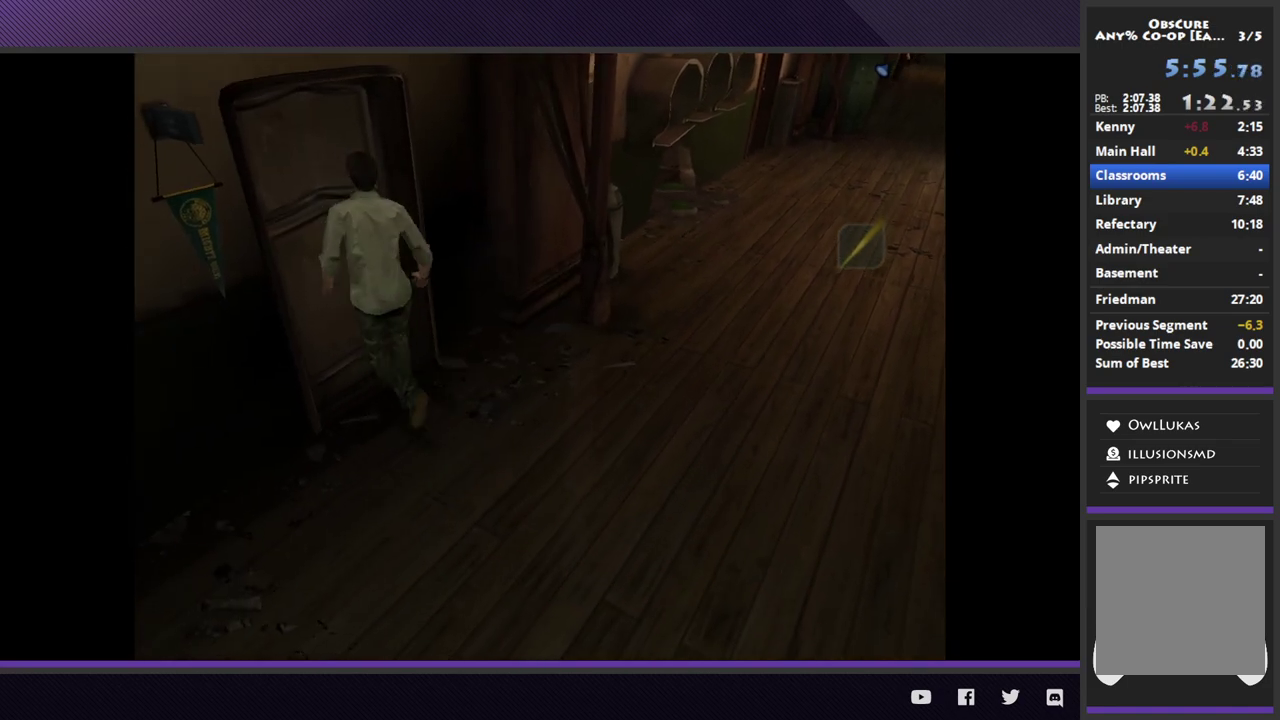
{"buttons": [], "left_stick": "center", "right_stick": "center", "events": []}
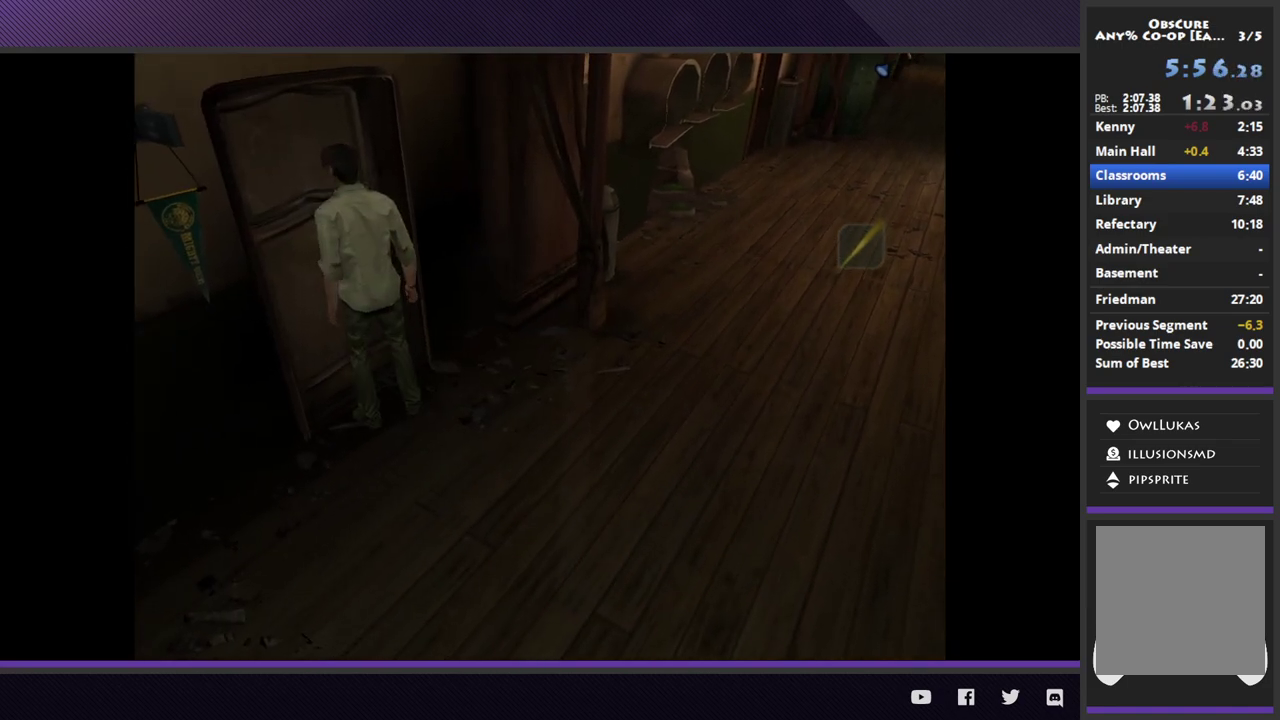
{"buttons": [], "left_stick": "center", "right_stick": "center", "events": []}
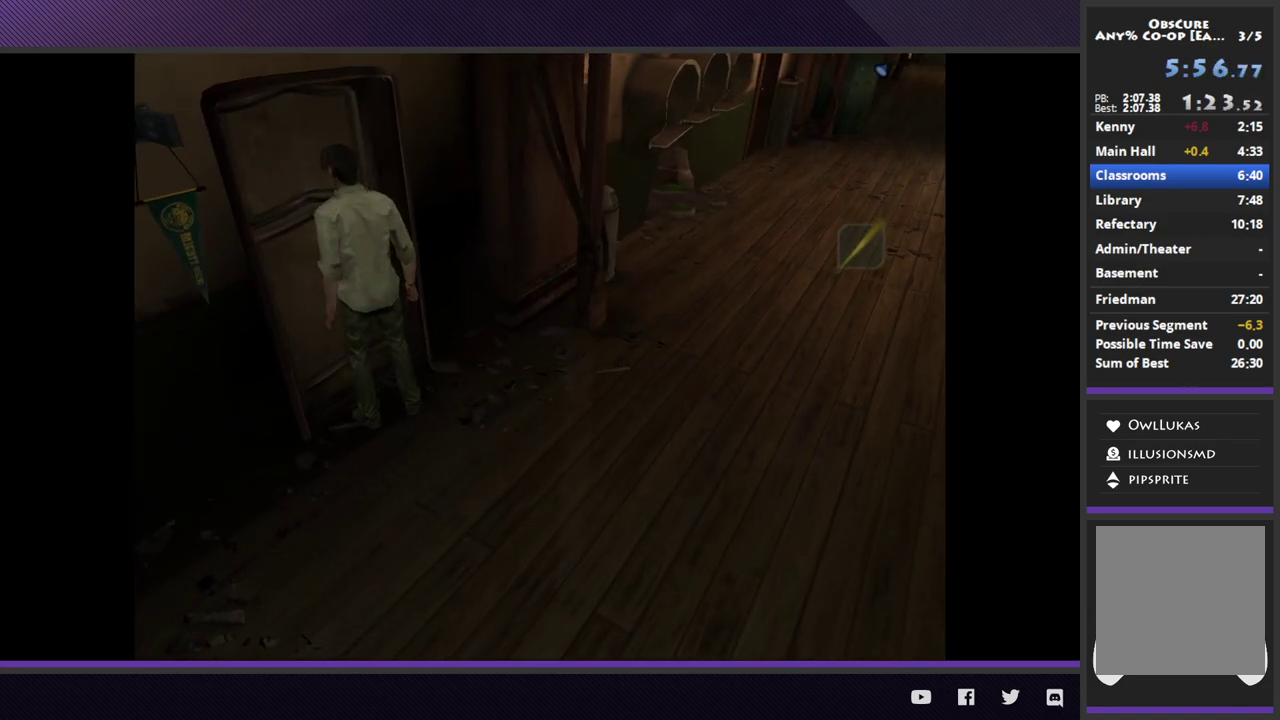
{"buttons": [], "left_stick": "center", "right_stick": "center", "events": []}
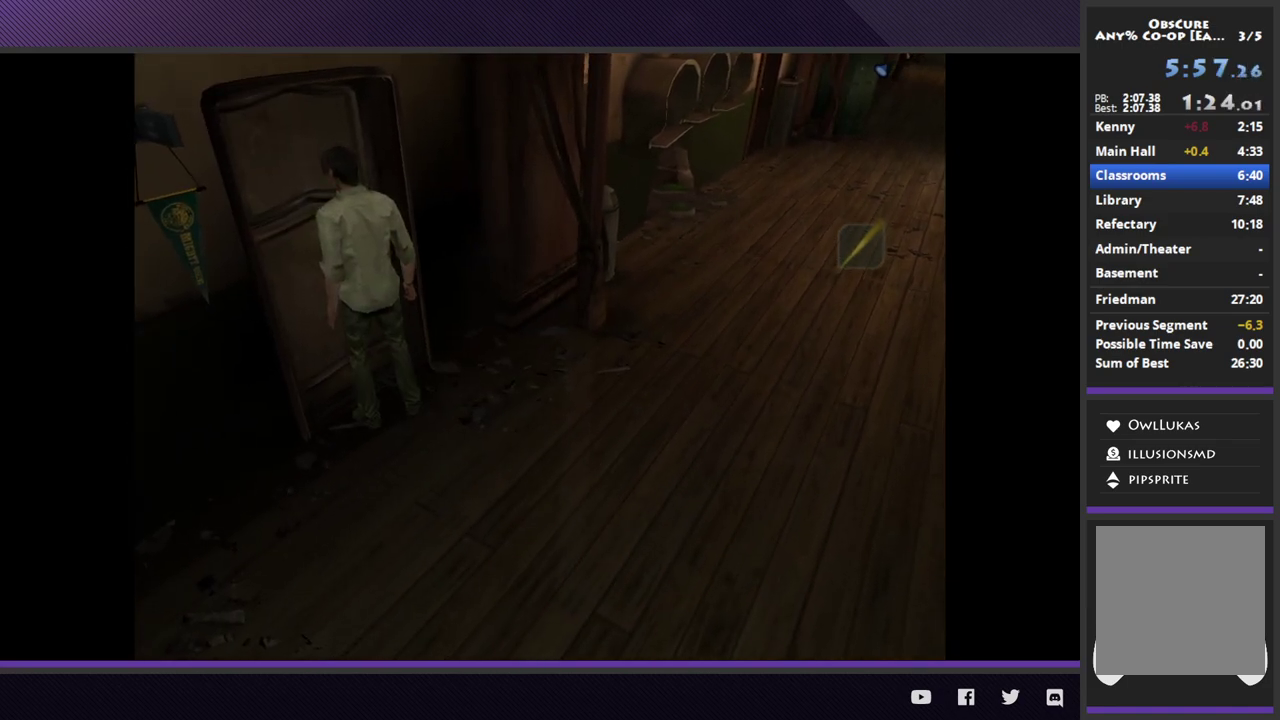
{"buttons": [], "left_stick": "center", "right_stick": "center", "events": []}
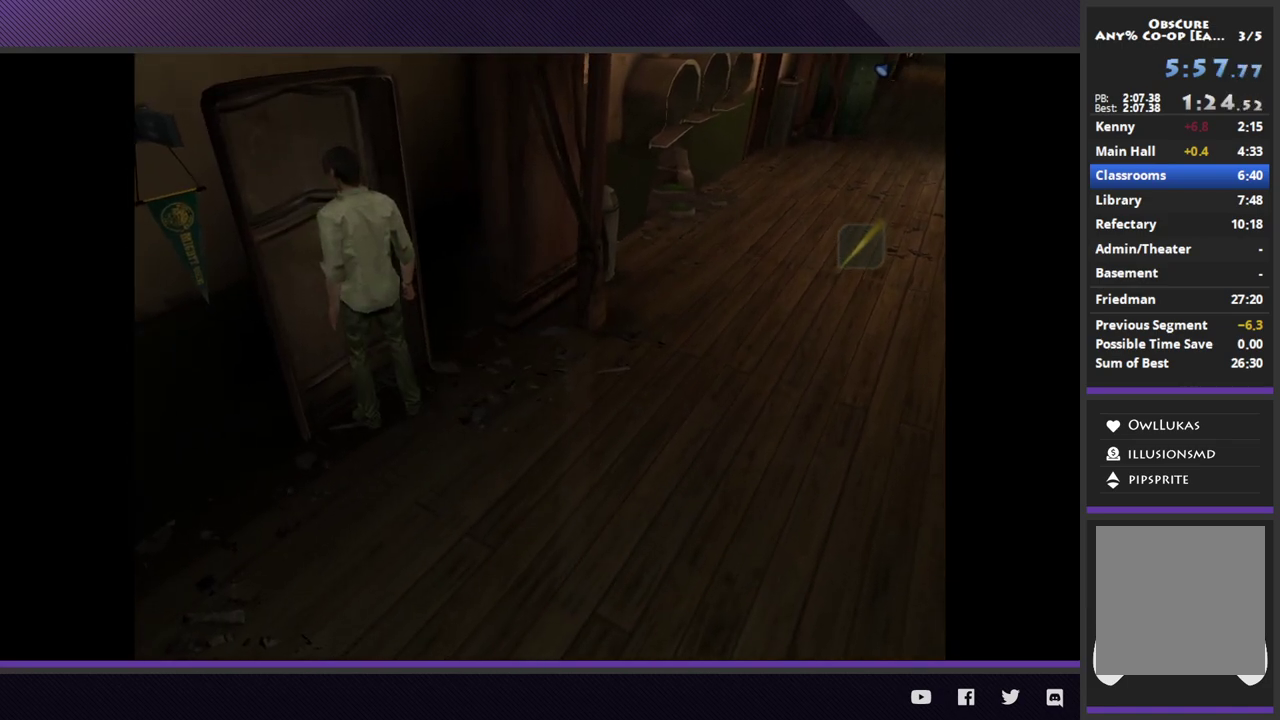
{"buttons": [], "left_stick": "center", "right_stick": "center", "events": [[150, "A", "down"], [267, "A", "up"], [333, "A", "down"], [433, "A", "up"]]}
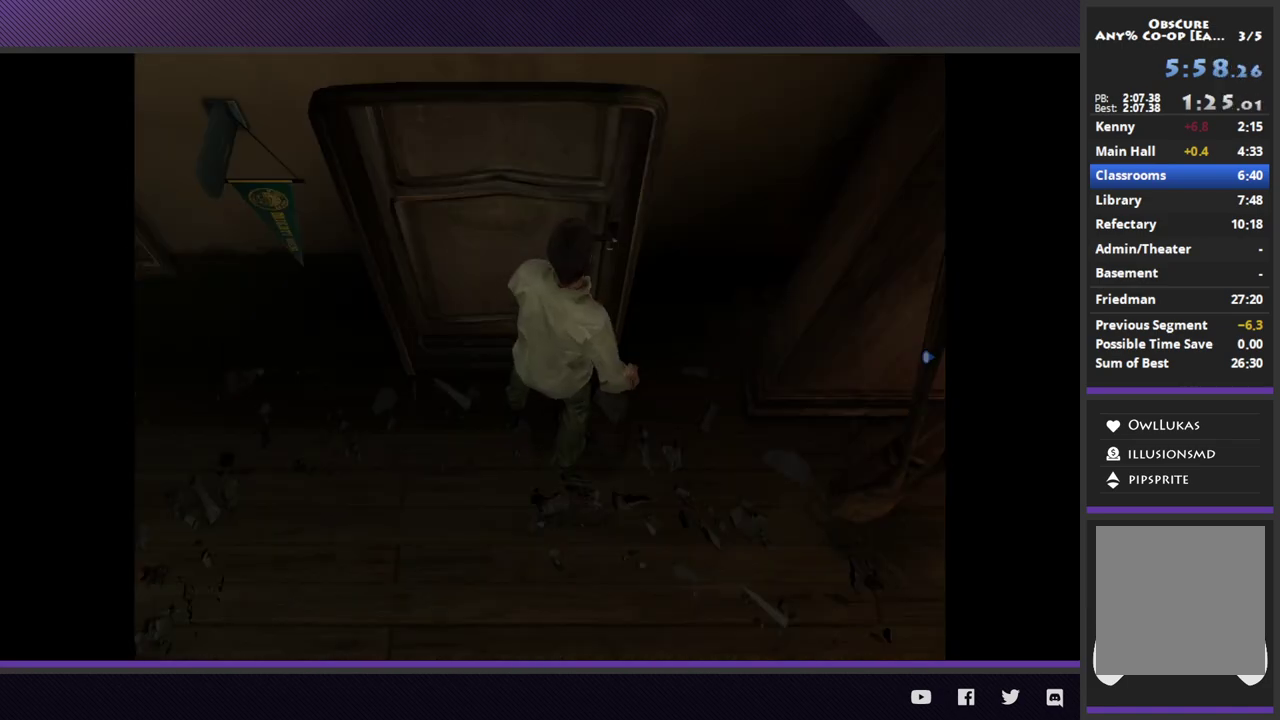
{"buttons": [], "left_stick": "center", "right_stick": "center", "events": []}
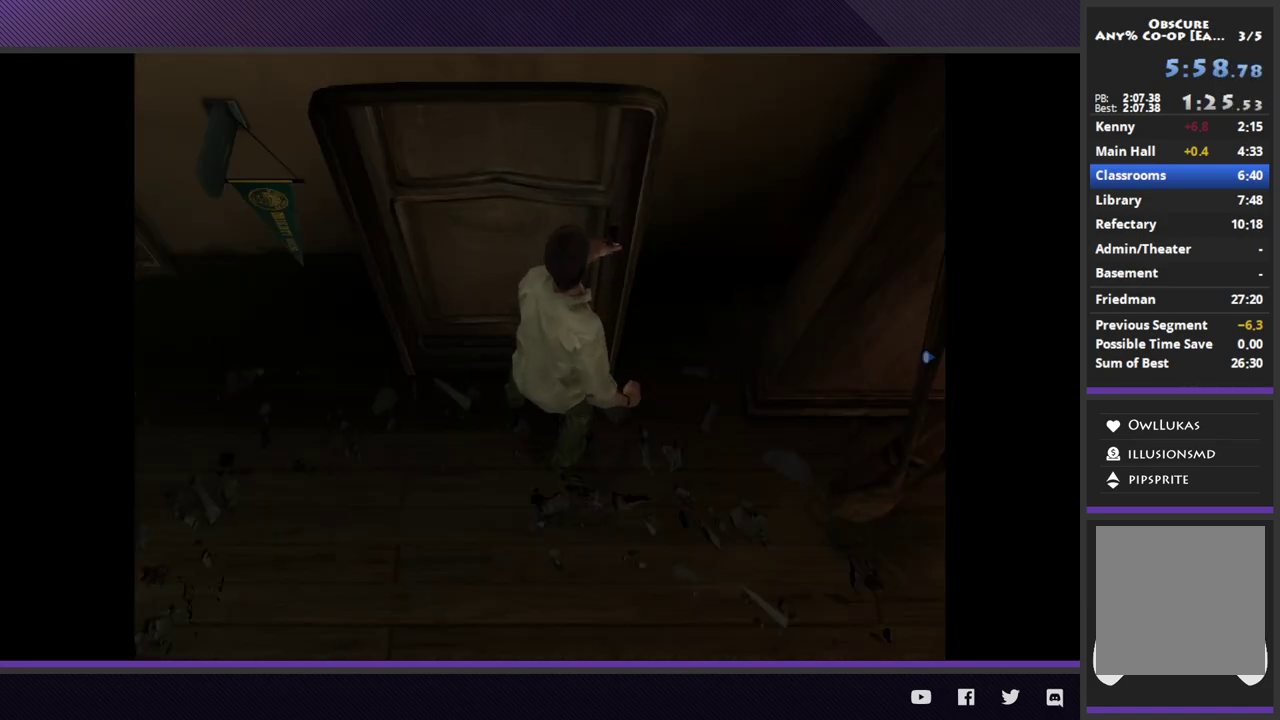
{"buttons": [], "left_stick": "center", "right_stick": "center", "events": []}
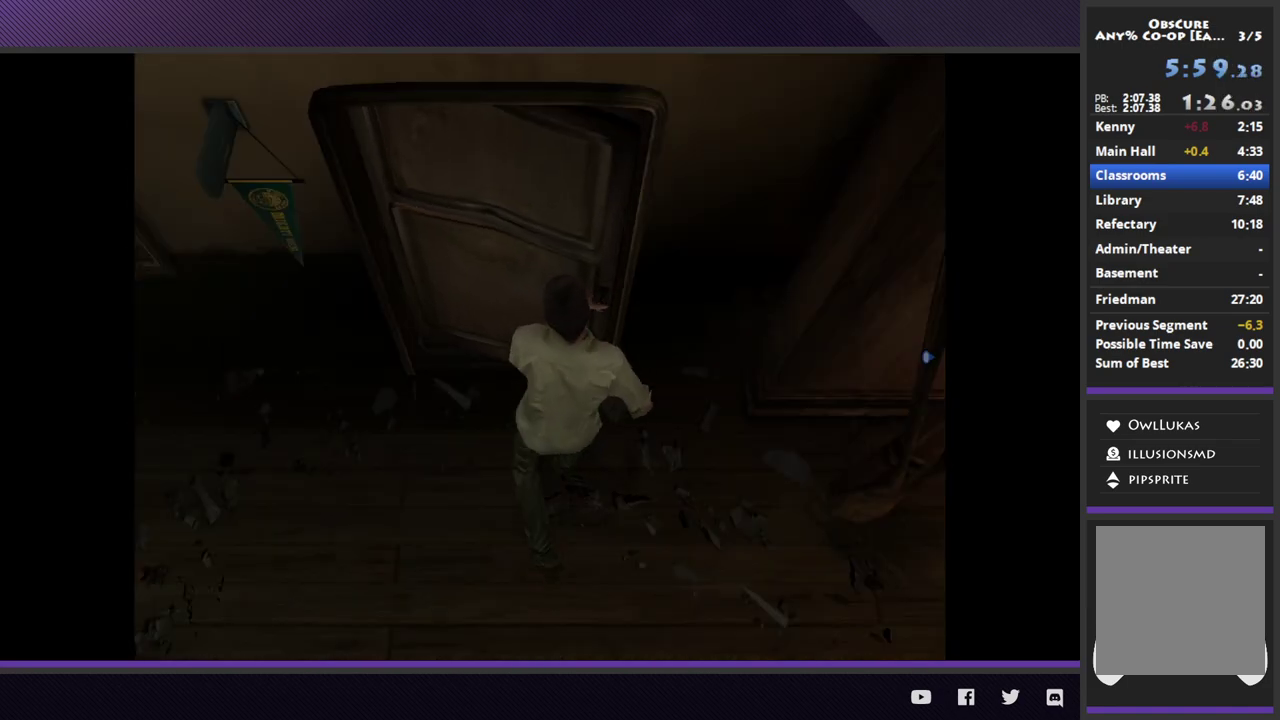
{"buttons": [], "left_stick": "down-left", "right_stick": "center", "events": [[217, "left_stick", "down-left"]]}
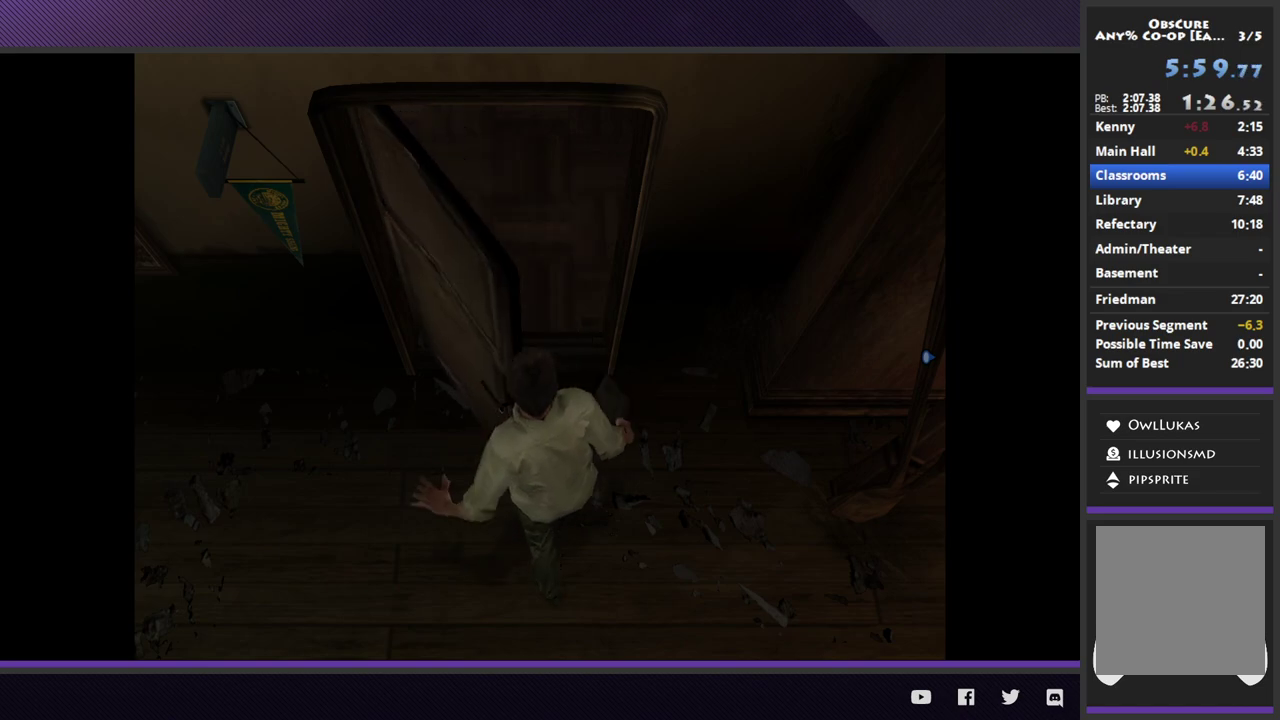
{"buttons": [], "left_stick": "down-left", "right_stick": "center", "events": []}
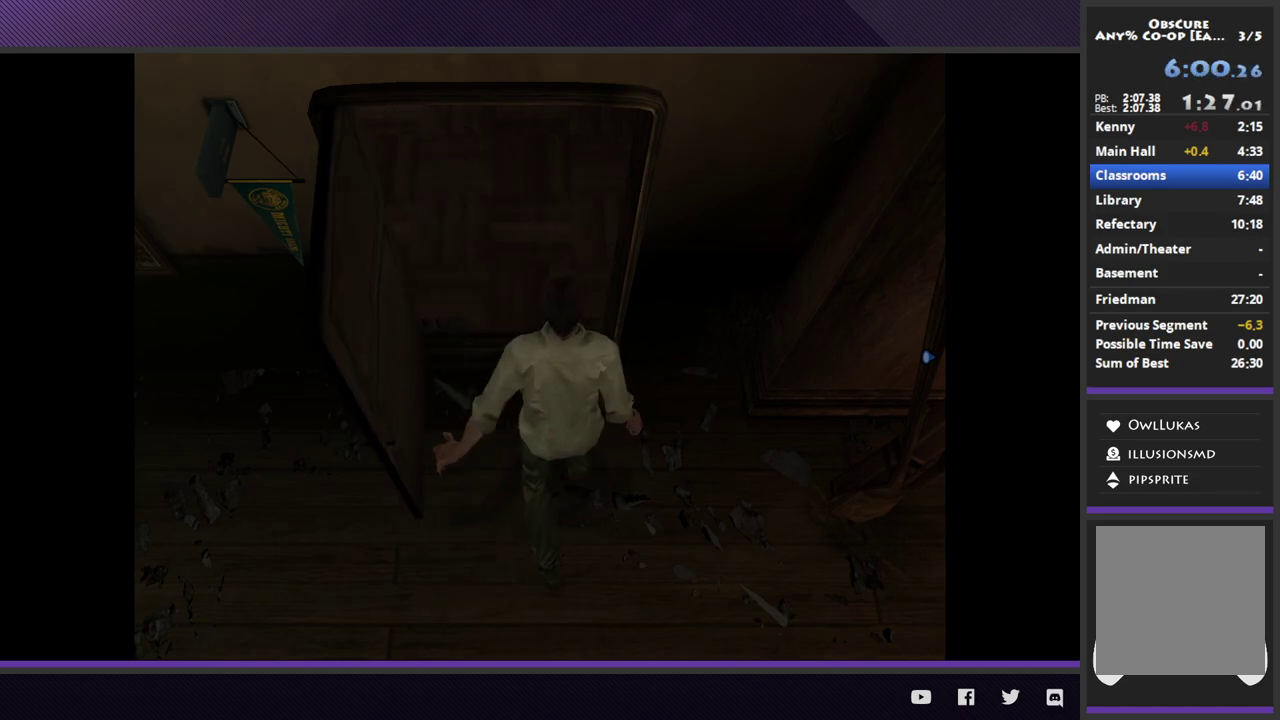
{"buttons": [], "left_stick": "down-left", "right_stick": "center", "events": []}
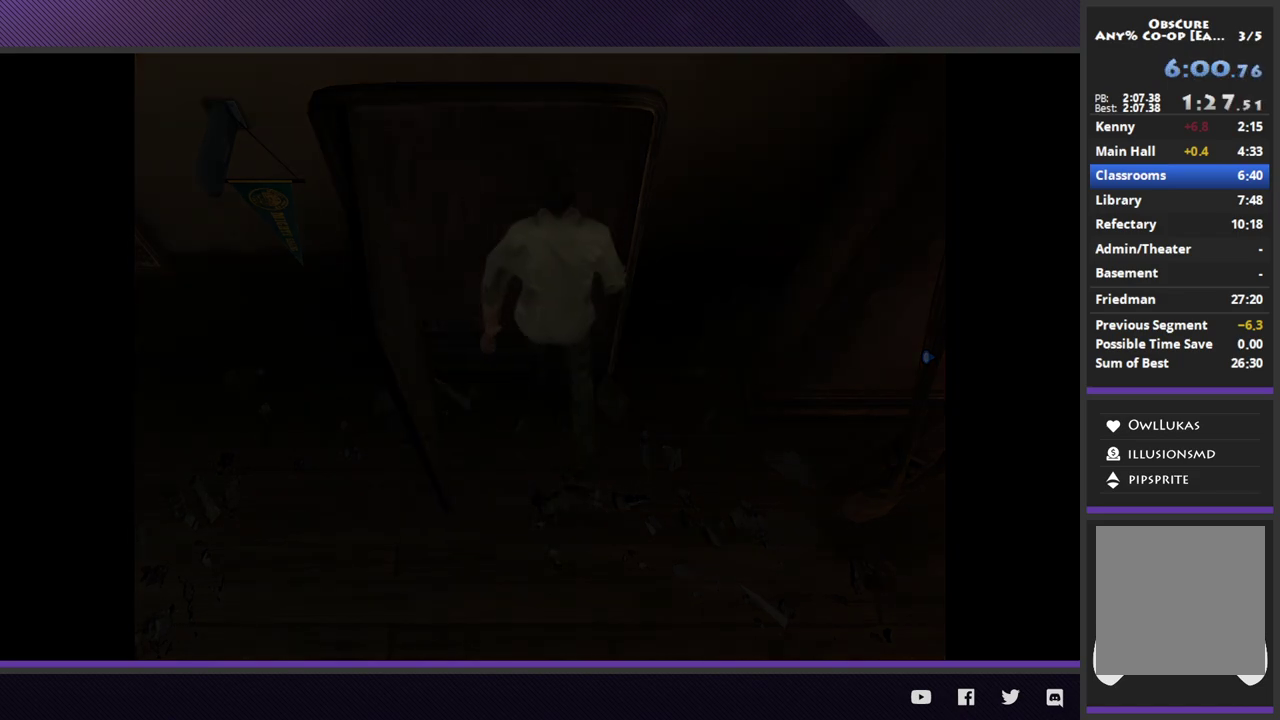
{"buttons": [], "left_stick": "down-left", "right_stick": "center", "events": []}
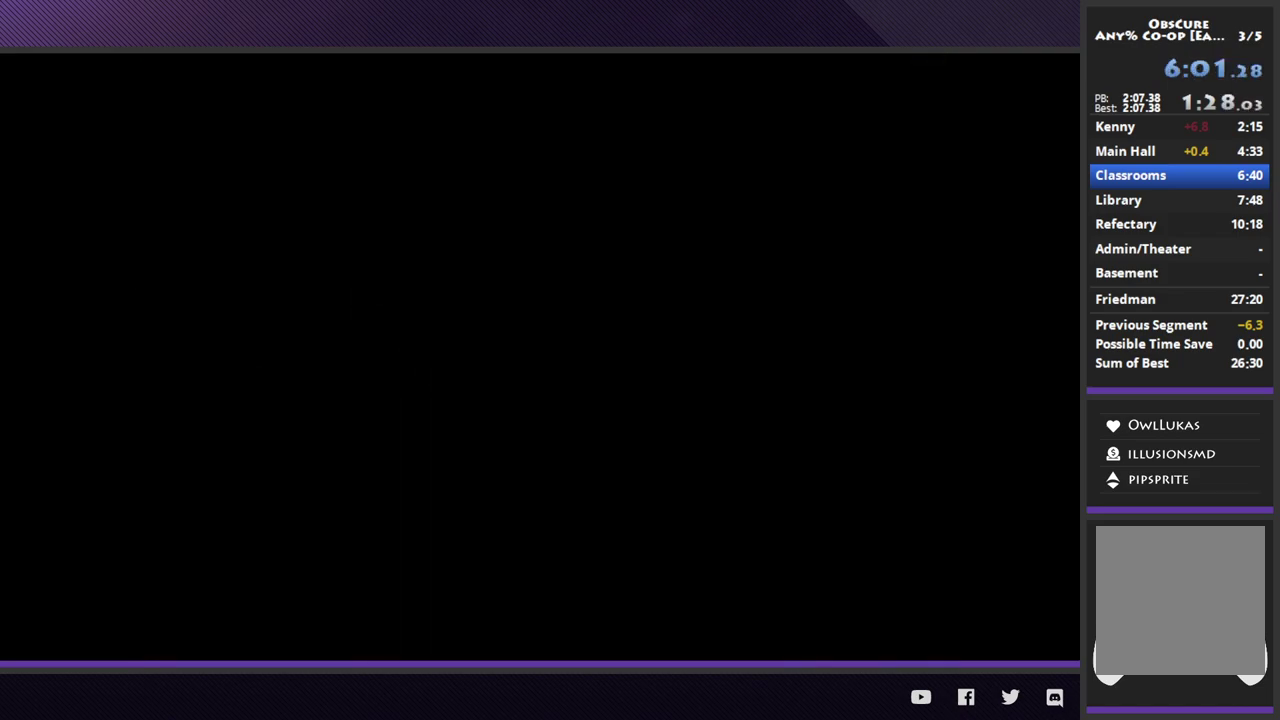
{"buttons": [], "left_stick": "down-left", "right_stick": "center", "events": []}
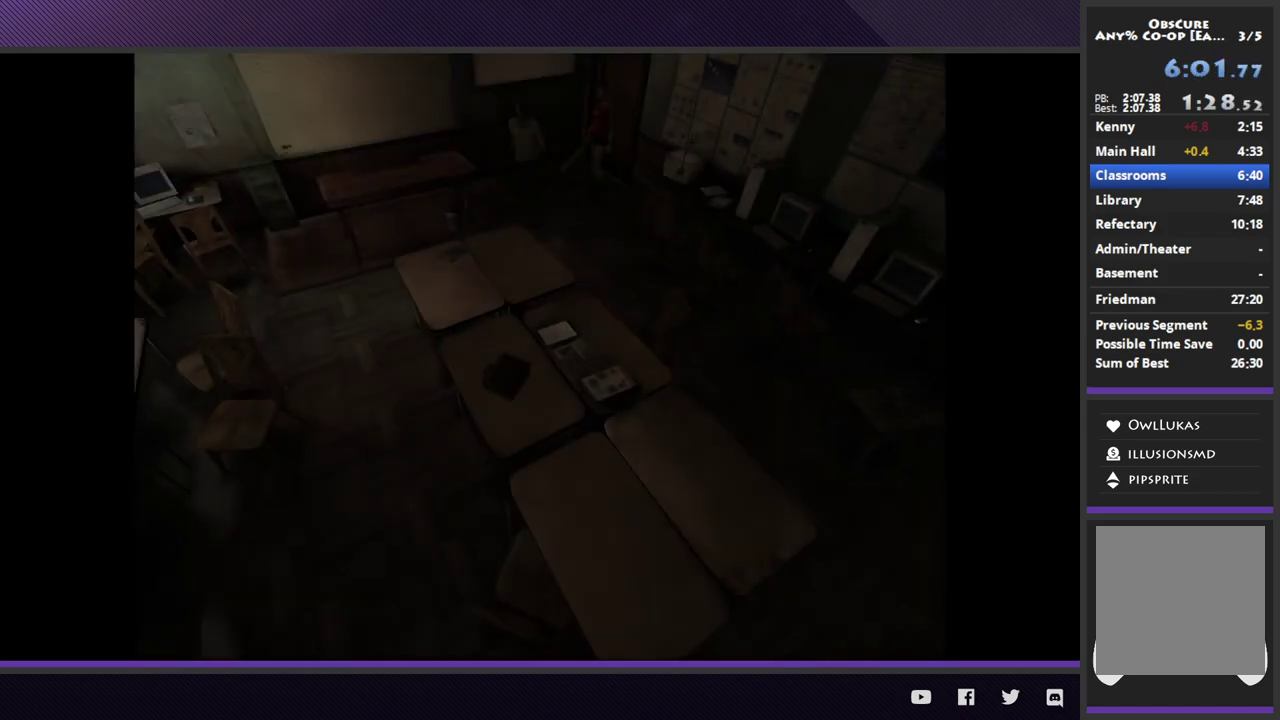
{"buttons": [], "left_stick": "down-left", "right_stick": "center", "events": []}
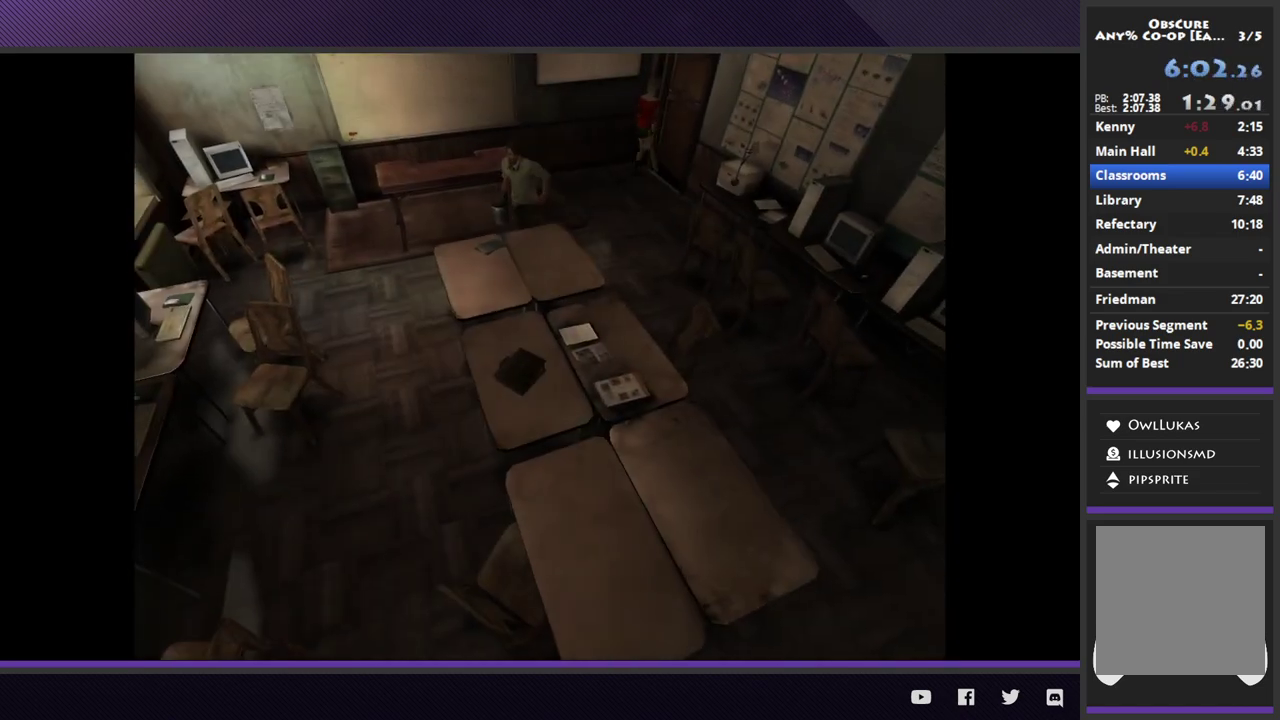
{"buttons": [], "left_stick": "down-left", "right_stick": "center", "events": []}
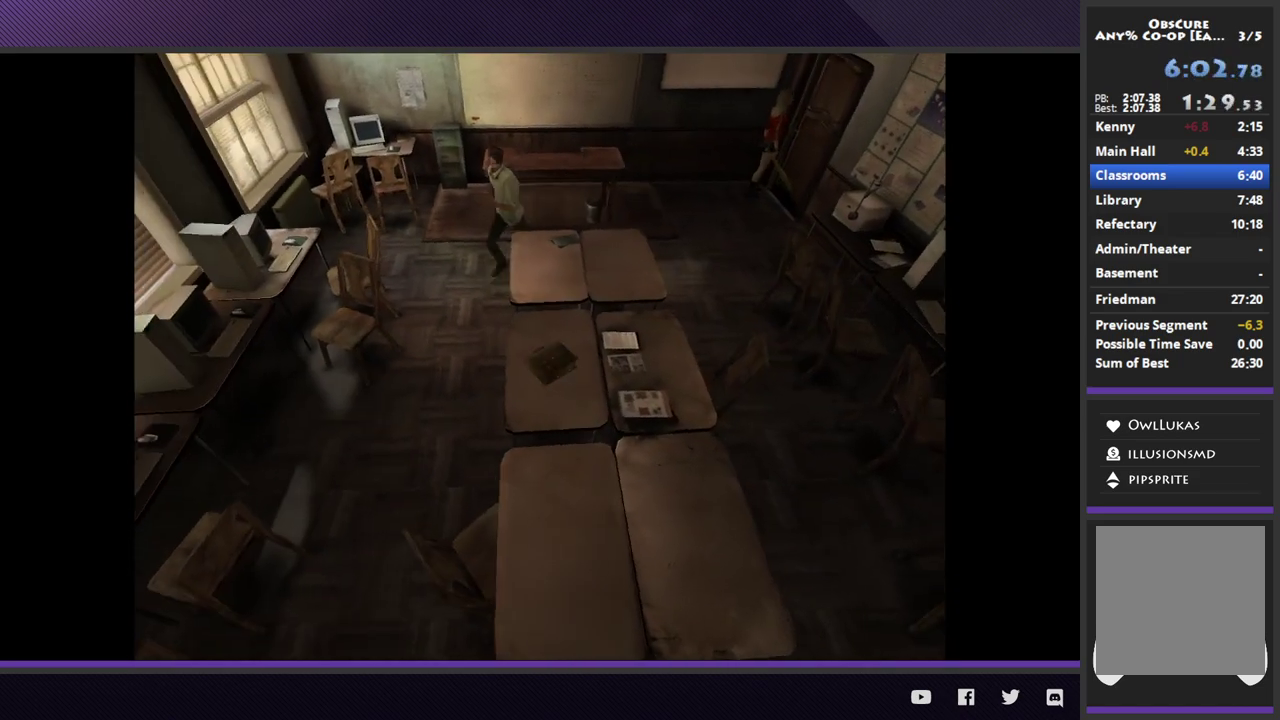
{"buttons": ["A"], "left_stick": "down", "right_stick": "center", "events": [[117, "left_stick", "down"], [317, "A", "down"], [400, "A", "up"], [500, "A", "down"]]}
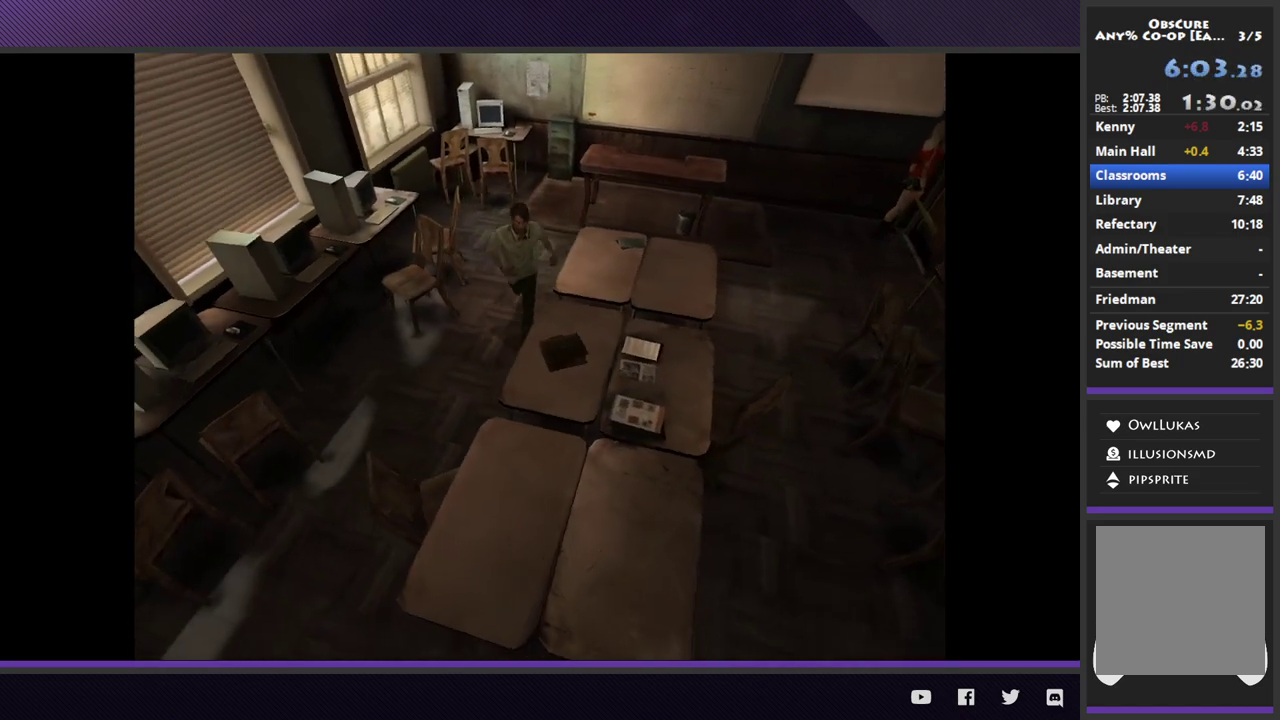
{"buttons": [], "left_stick": "down-right", "right_stick": "center", "events": [[100, "A", "up"], [167, "A", "down"], [167, "left_stick", "down-right"], [283, "A", "up"], [383, "A", "down"], [467, "A", "up"]]}
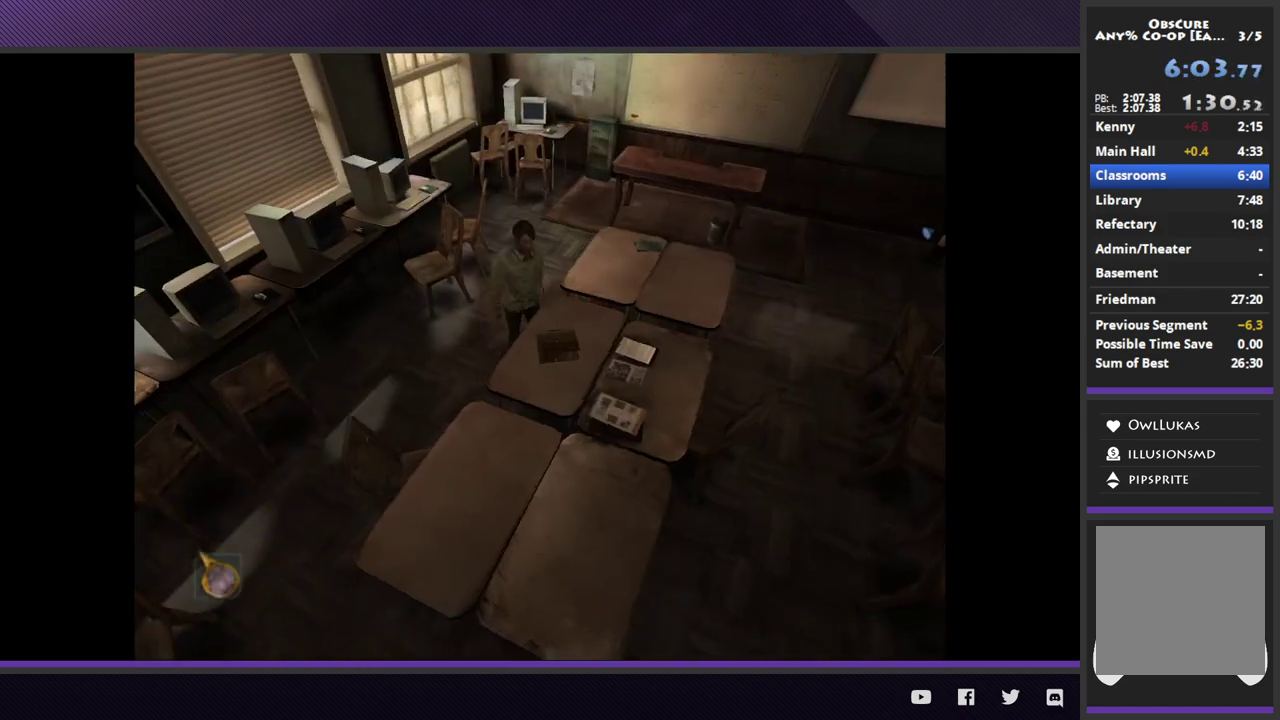
{"buttons": [], "left_stick": "center", "right_stick": "center", "events": [[17, "left_stick", "center"], [33, "A", "down"], [150, "A", "up"], [250, "A", "down"], [333, "A", "up"], [417, "A", "down"], [483, "A", "up"]]}
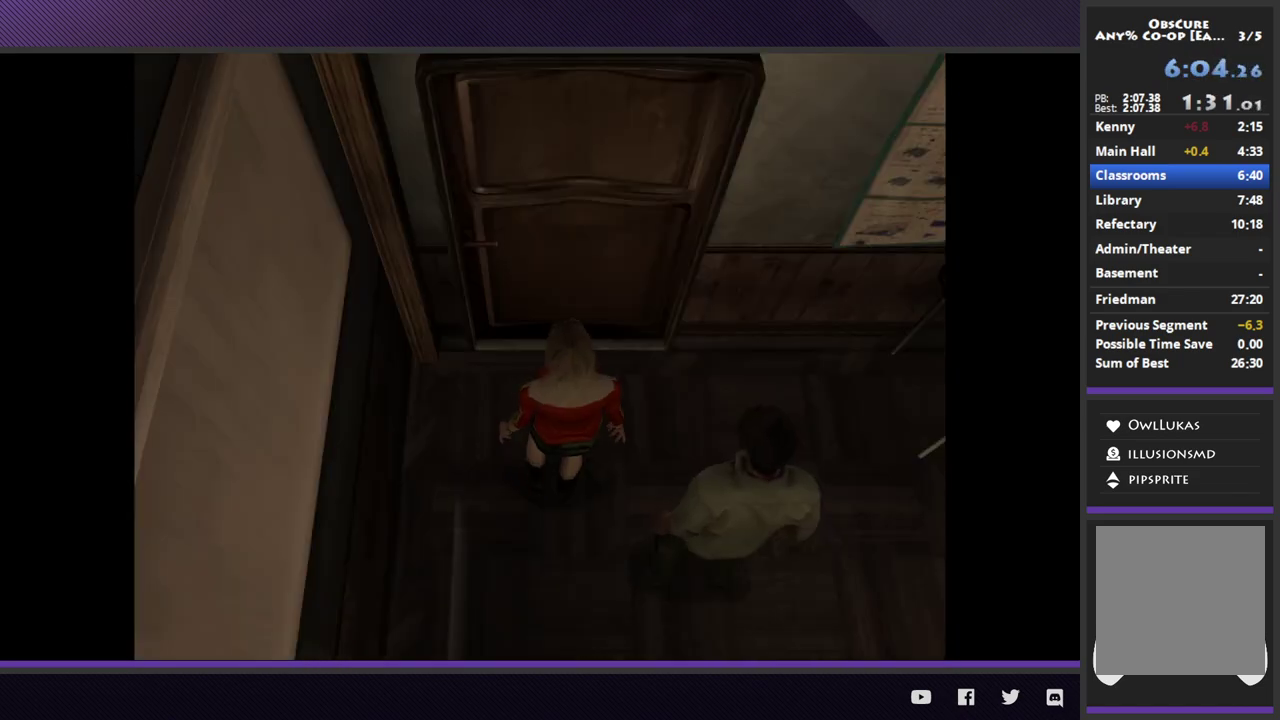
{"buttons": [], "left_stick": "center", "right_stick": "center", "events": []}
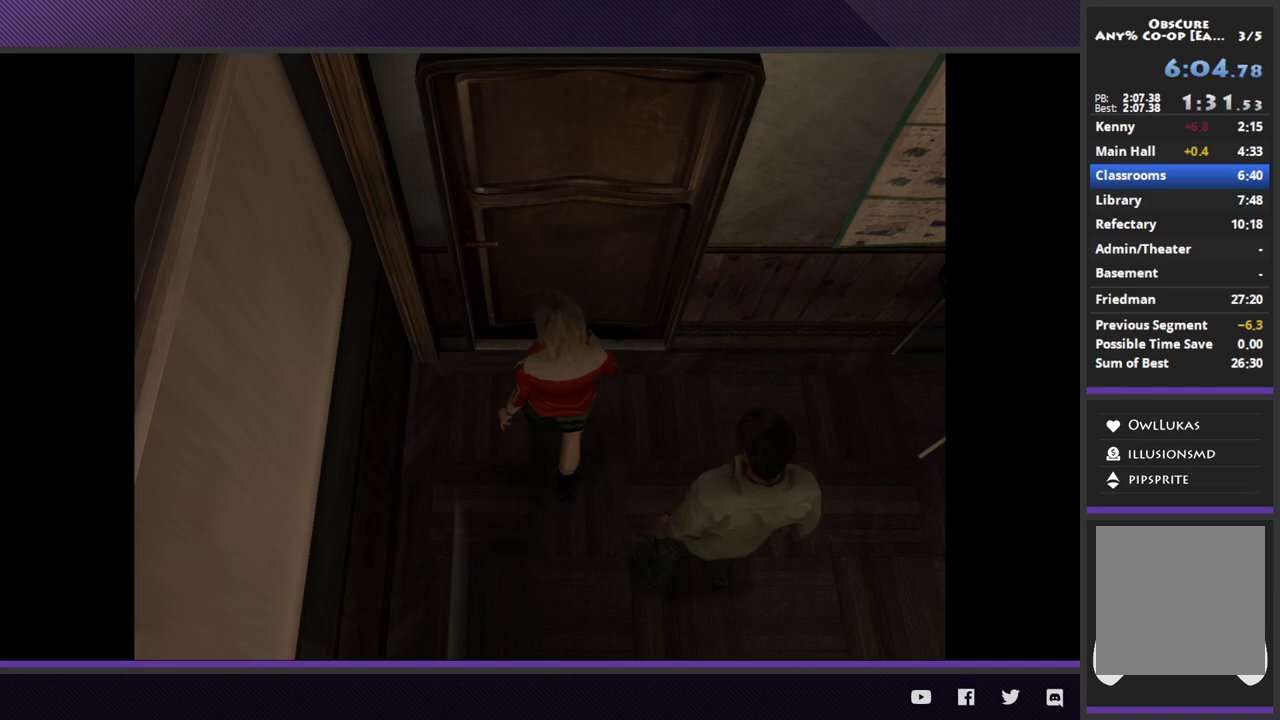
{"buttons": [], "left_stick": "center", "right_stick": "center", "events": []}
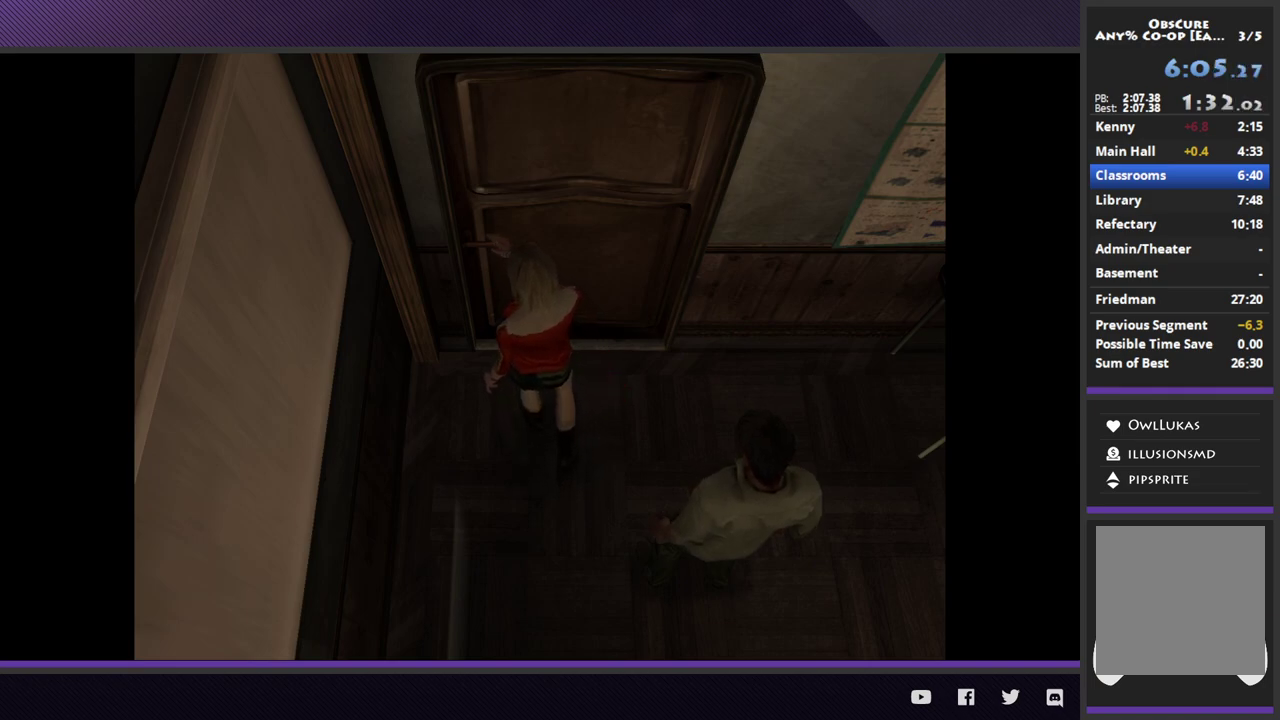
{"buttons": [], "left_stick": "center", "right_stick": "center", "events": []}
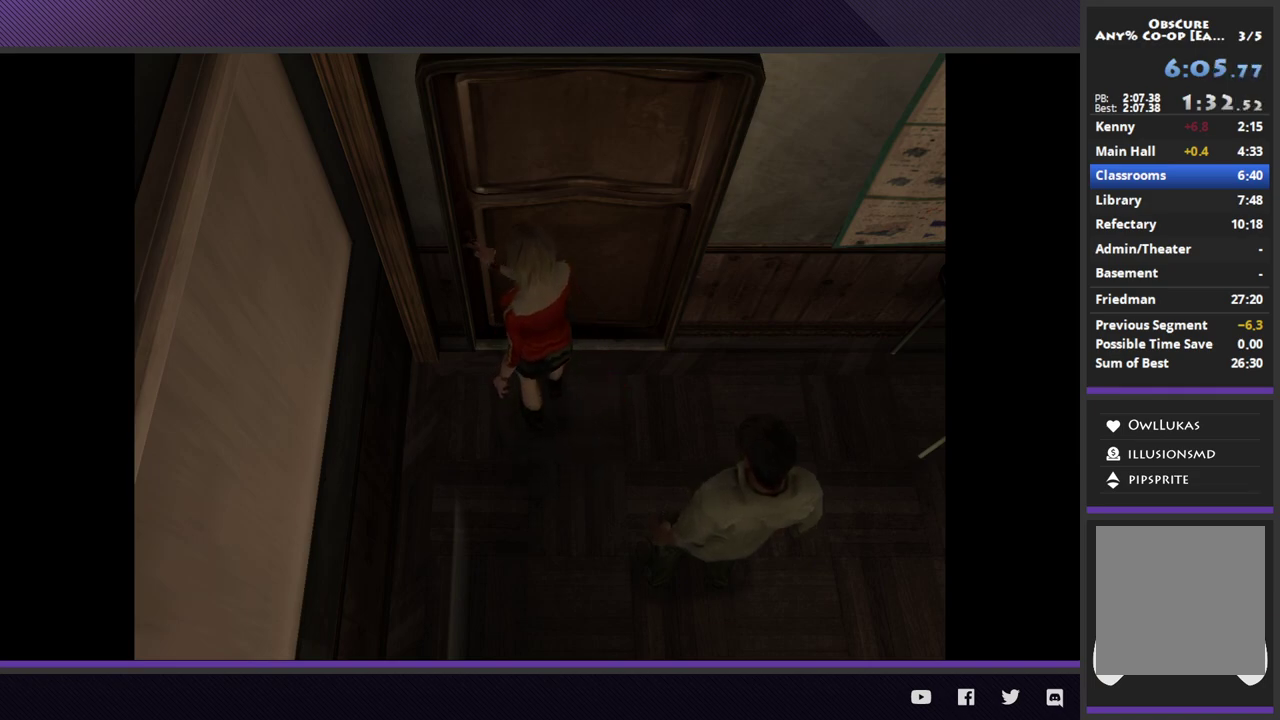
{"buttons": [], "left_stick": "center", "right_stick": "center", "events": []}
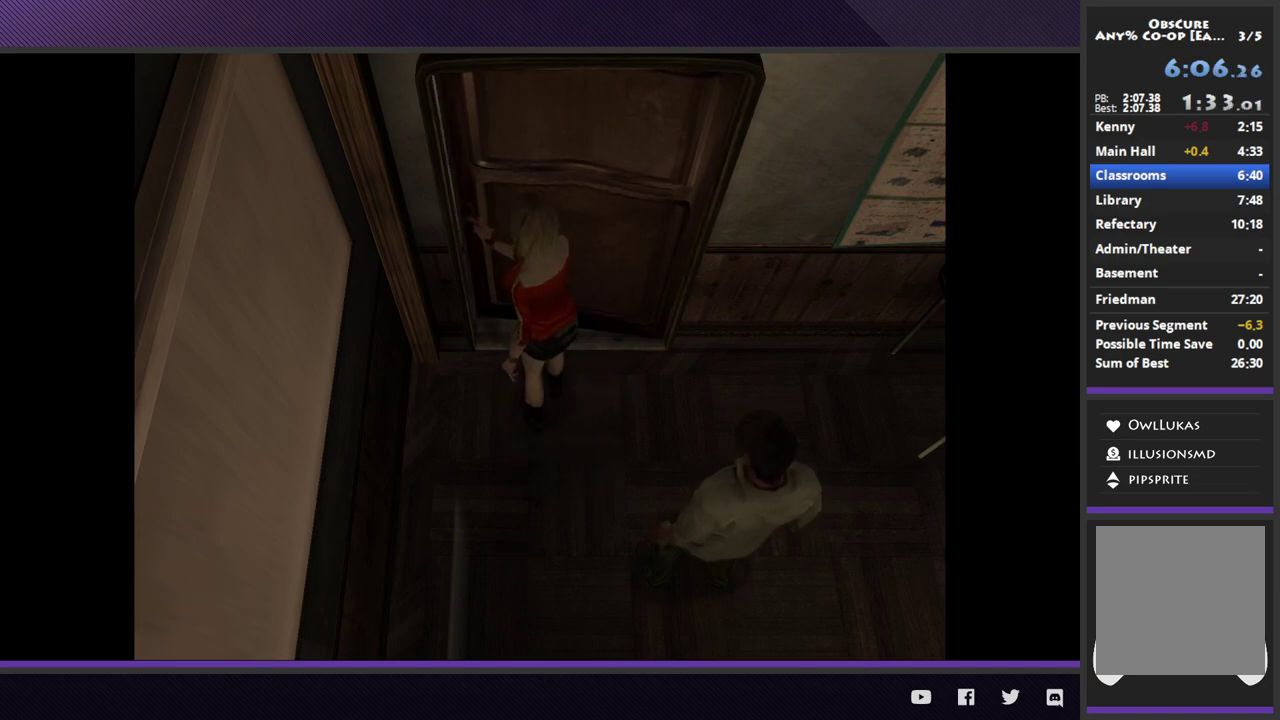
{"buttons": [], "left_stick": "center", "right_stick": "center", "events": []}